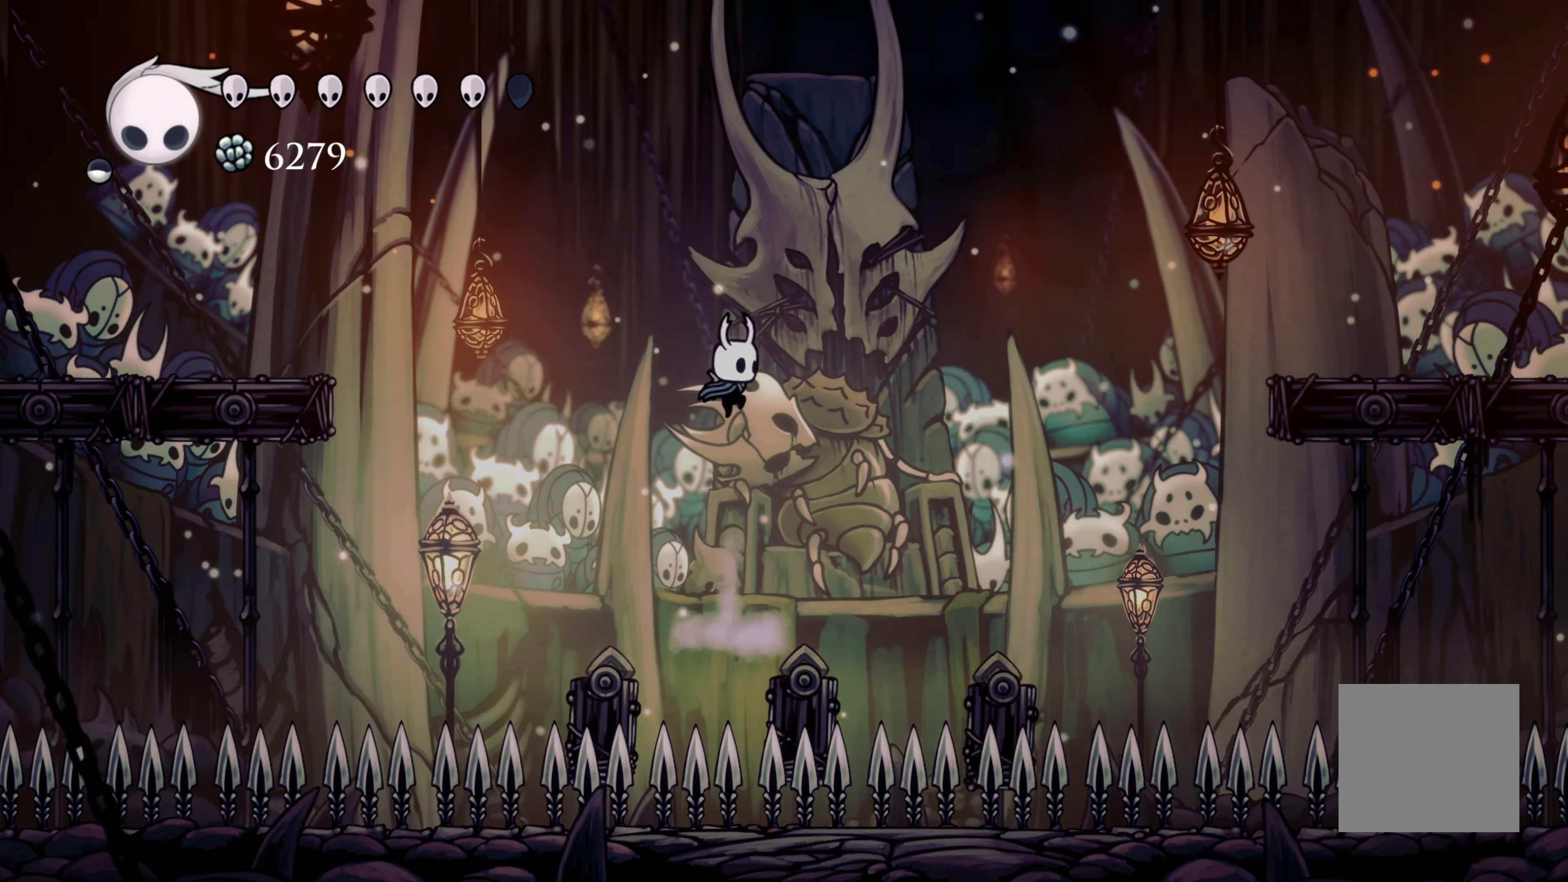
Gameplay with a controller (Xbox layout); each line is a JSON object with the inputs held at the frame after it. "events" lists button and stick changes between this image and that frame as [ms after this image, input, new state], when the widget could be followed in between. Not read: L2 R3.
{"buttons": [], "left_stick": "left", "right_stick": "center", "events": [[300, "left_stick", "left"], [383, "A", "up"]]}
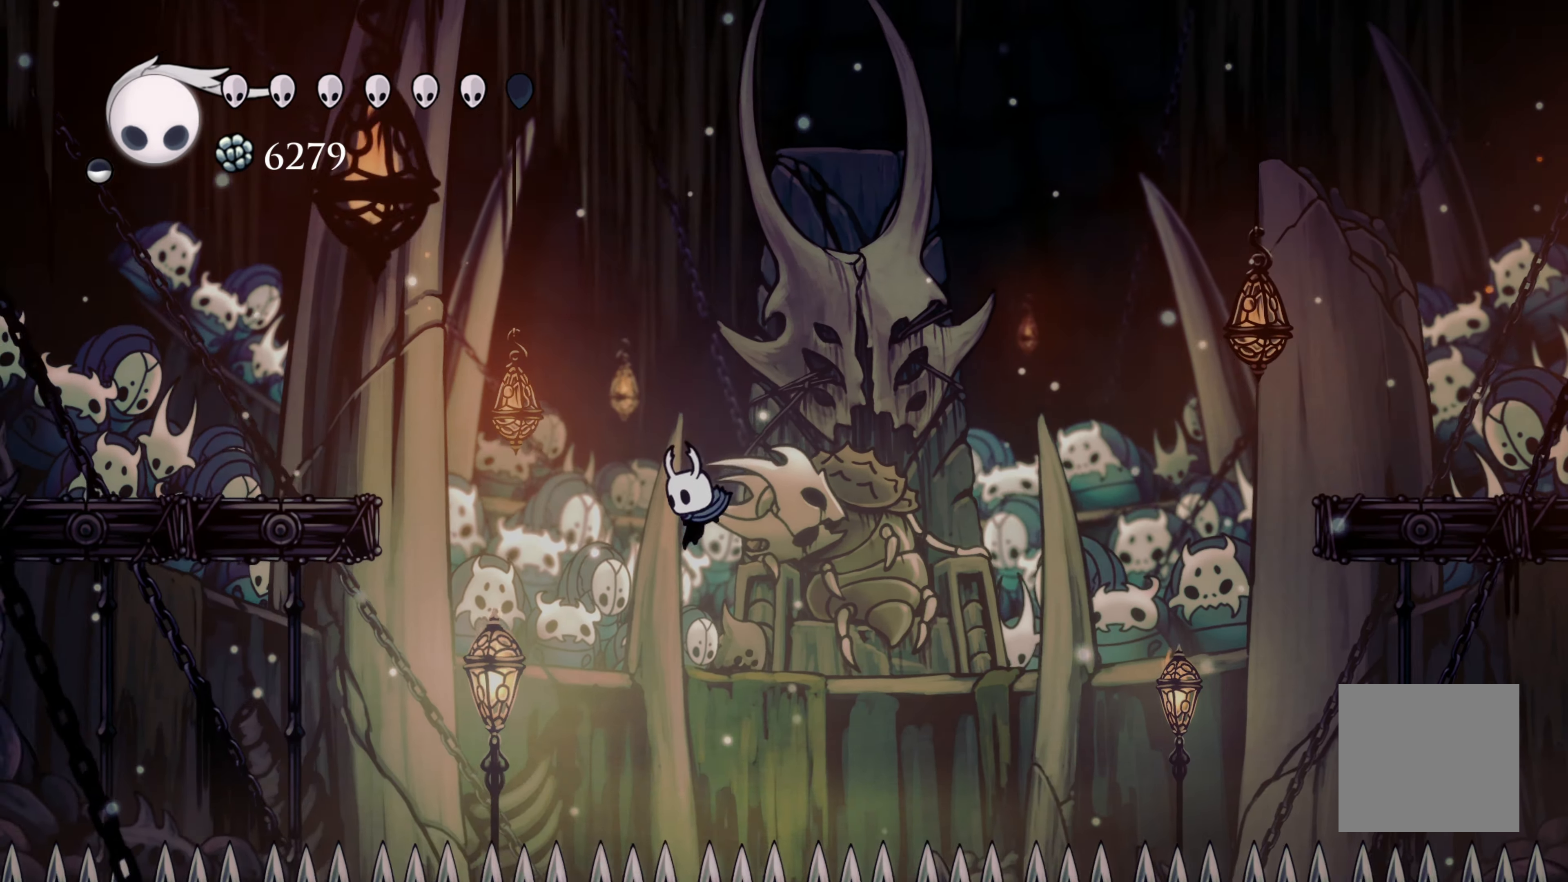
{"buttons": [], "left_stick": "left", "right_stick": "center", "events": [[17, "A", "down"], [383, "R2", "down"], [433, "A", "up"], [500, "R2", "up"]]}
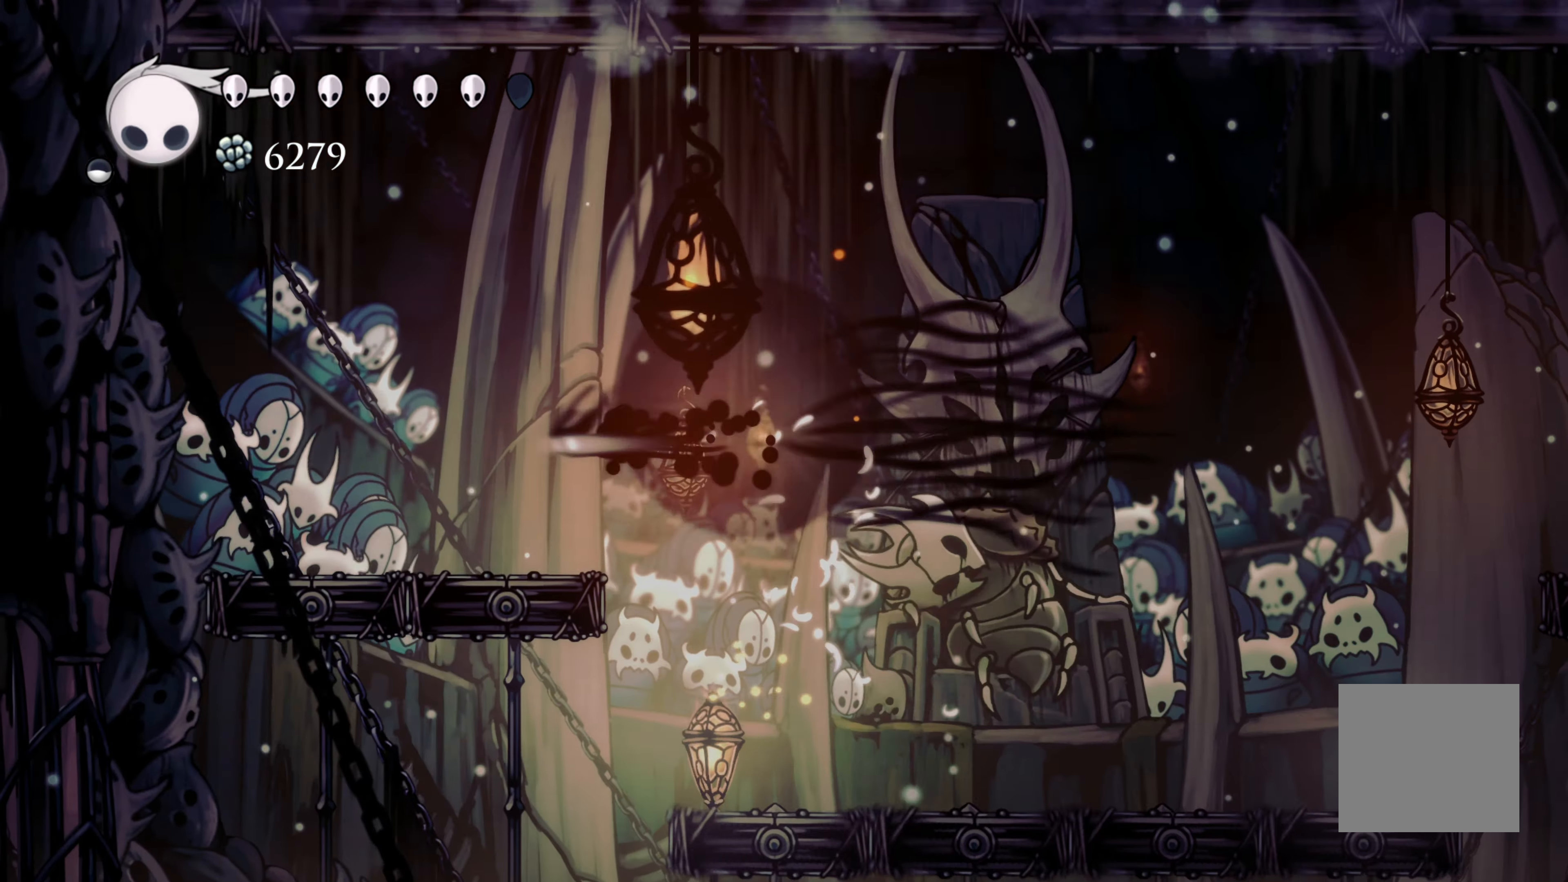
{"buttons": [], "left_stick": "right", "right_stick": "center", "events": [[183, "left_stick", "center"], [233, "left_stick", "right"]]}
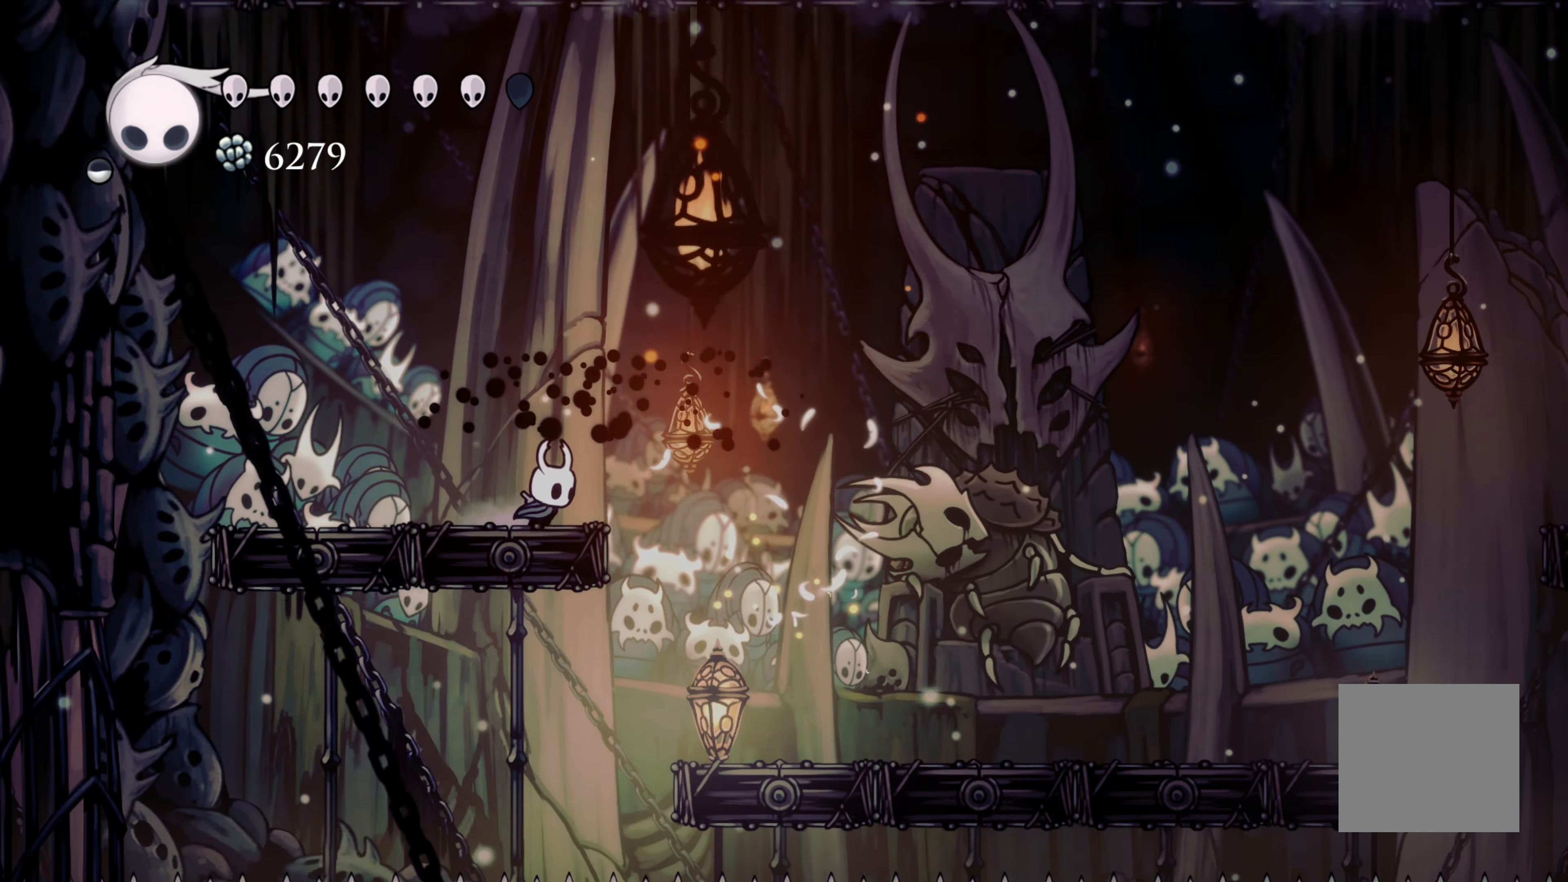
{"buttons": [], "left_stick": "right", "right_stick": "center", "events": []}